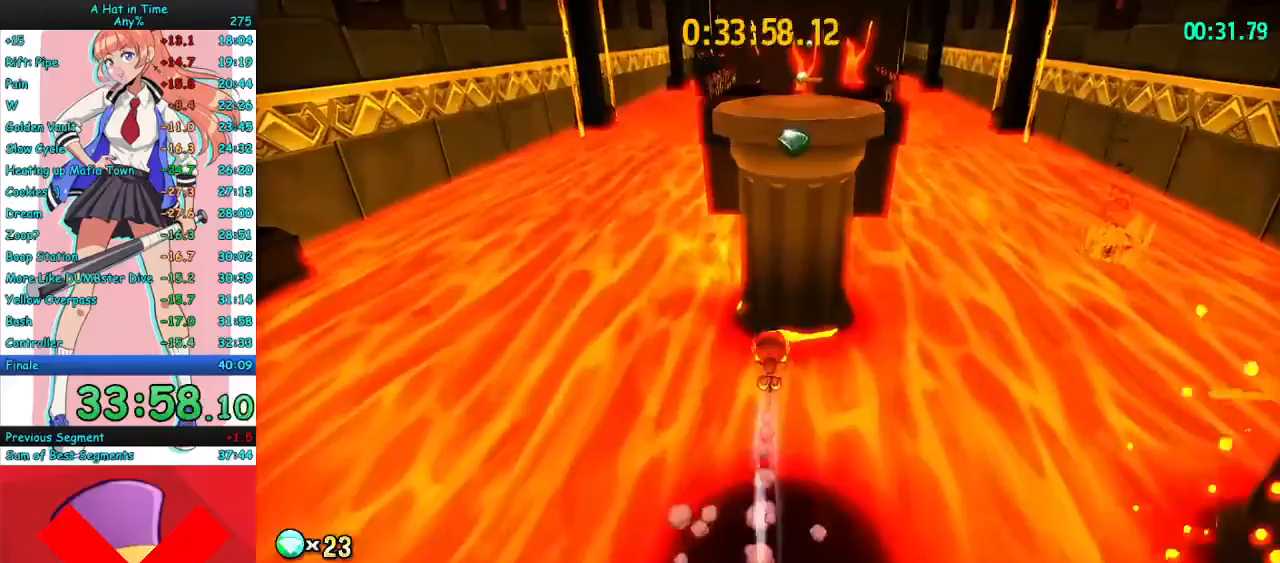
Gameplay with keyboard and mouse; each line is a JSON object with the keys and mouse buttons held at the frame after it. "events" lists presses ("down") and releases ("up") of "a", "ctrl", "d", "e", "f", "q", "r", "s", "shift", "space", "tab", "w", "mouse_left", "mouse_wheel", "mouse_right", "mouse_mb4" and "mouse_mb5" between this image and that frame as [ms after this image, input, new state], when the widget could be followed in between. "mouse_left", "mouse_wheel", "mouse_right", "mouse_mb4", "mouse_mb5" = the "left", "wheel", "right", "mb4", "mb5" buttons of the "mouse" list. No other keys are recorded. "wheel" means that the mouse wheel is clicked or scrolled. Mouse movement is not recorded.
{"keys": ["s"], "mouse": ["right"], "events": [[67, "s", "up"], [133, "s", "down"], [167, "mouse_mb4", "down"], [433, "mouse_mb4", "up"]]}
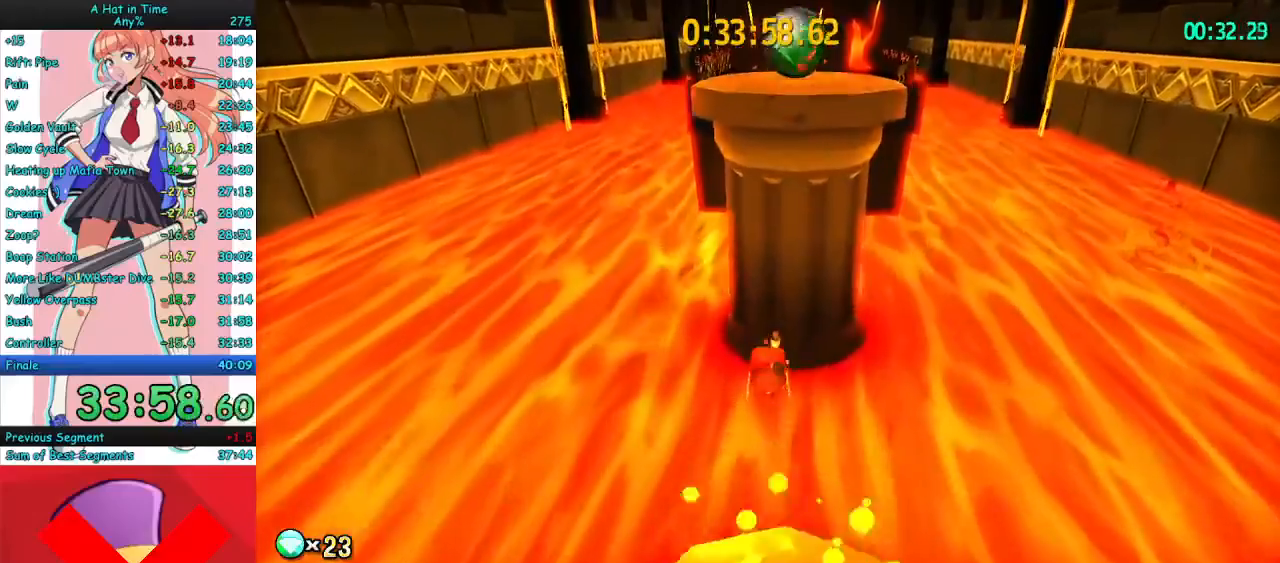
{"keys": ["w"], "mouse": ["right"], "events": [[167, "s", "up"], [267, "w", "down"]]}
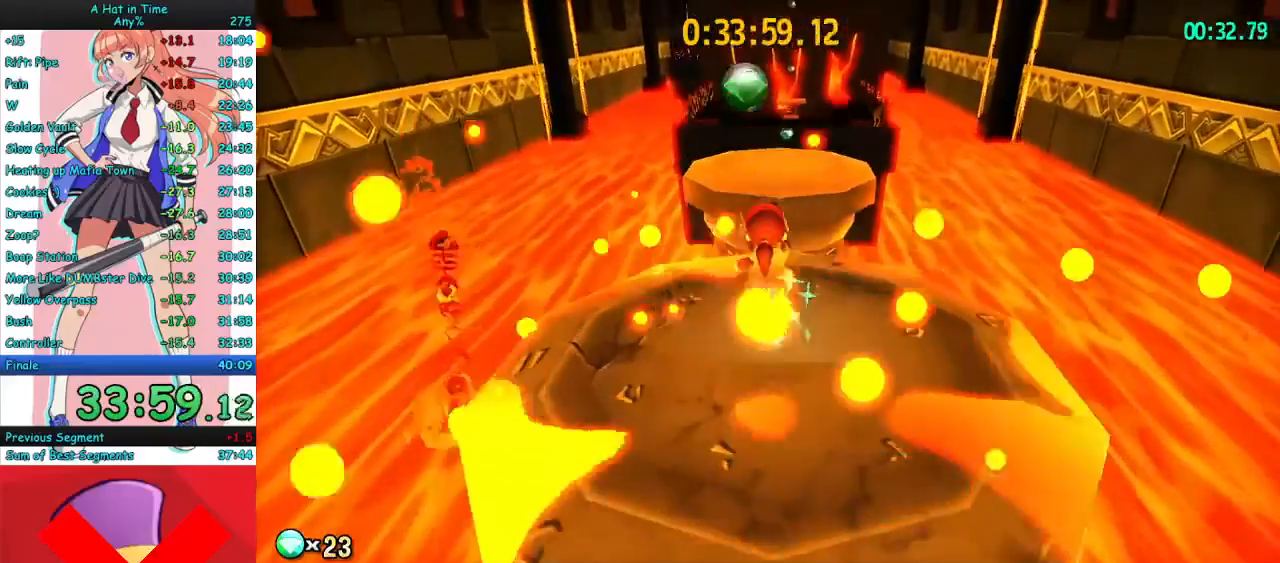
{"keys": ["w"], "mouse": ["right"], "events": [[333, "space", "down"], [433, "space", "up"]]}
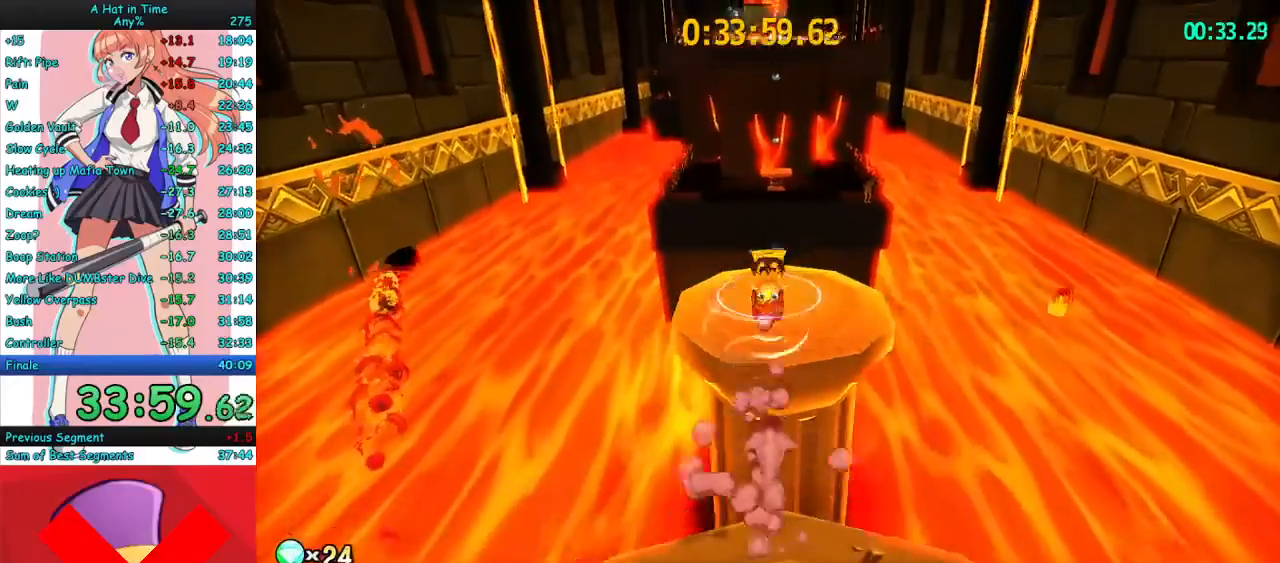
{"keys": ["w"], "mouse": ["right"], "events": [[67, "mouse_mb4", "down"], [200, "mouse_mb4", "up"]]}
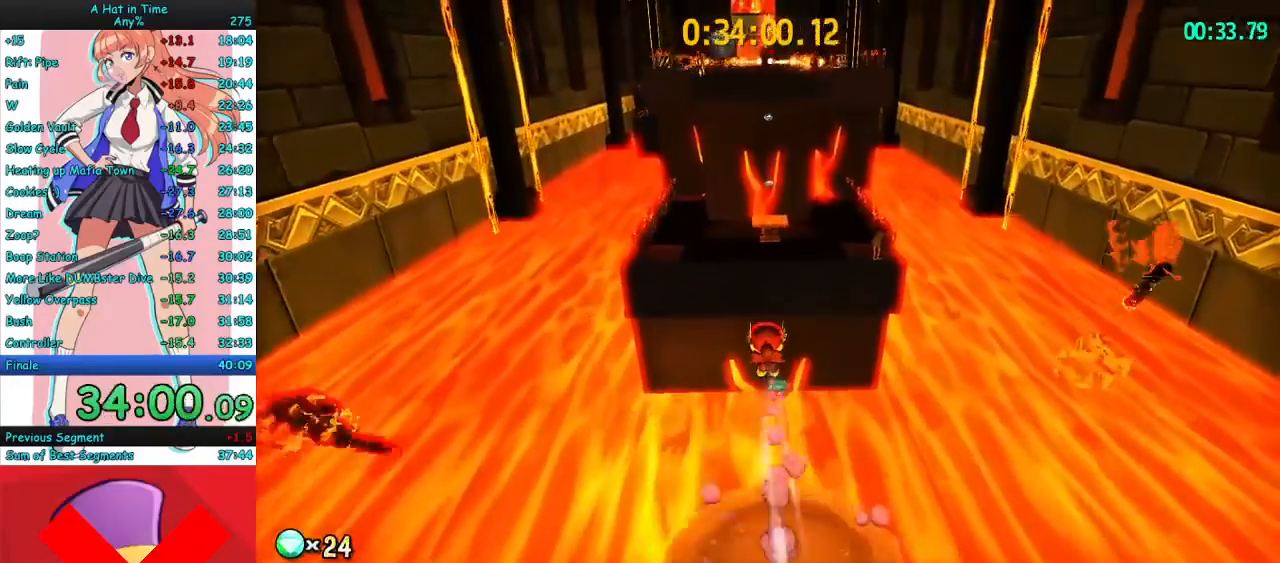
{"keys": ["w"], "mouse": ["right"], "events": []}
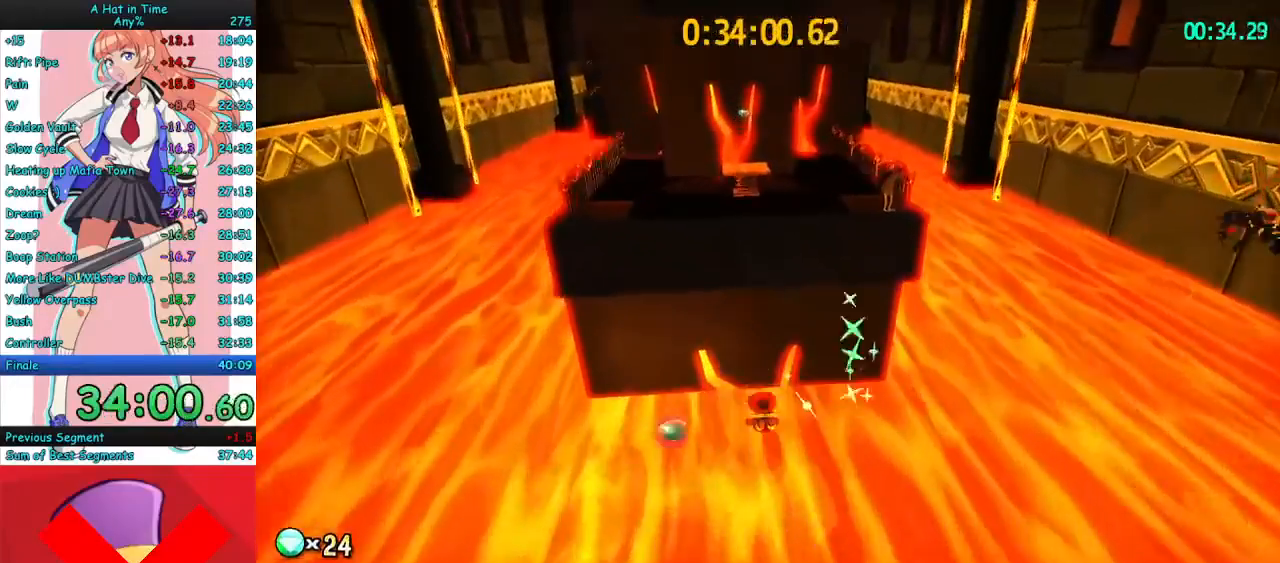
{"keys": ["w"], "mouse": ["right"], "events": []}
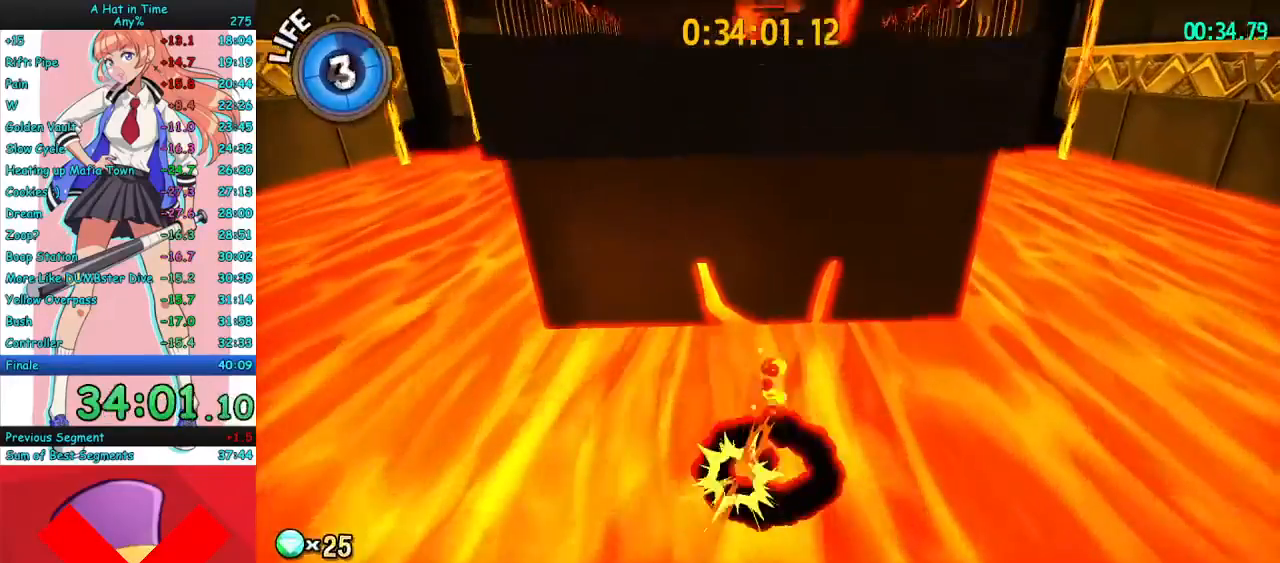
{"keys": ["w"], "mouse": ["right"], "events": [[433, "mouse_right", "up"], [500, "mouse_right", "down"]]}
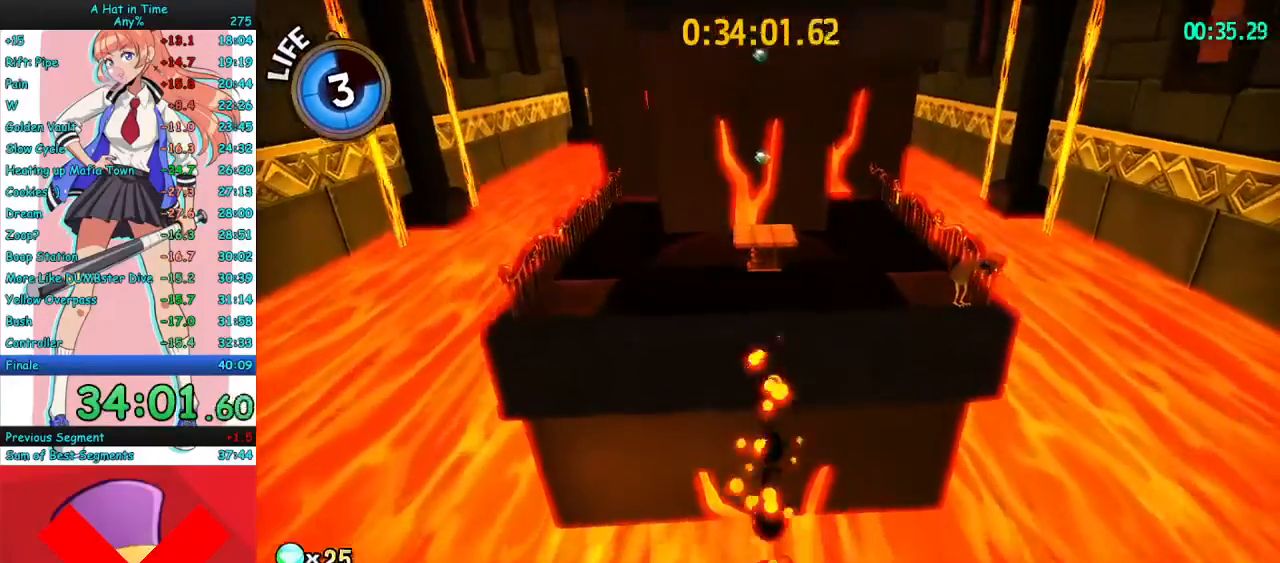
{"keys": ["w"], "mouse": ["right"], "events": []}
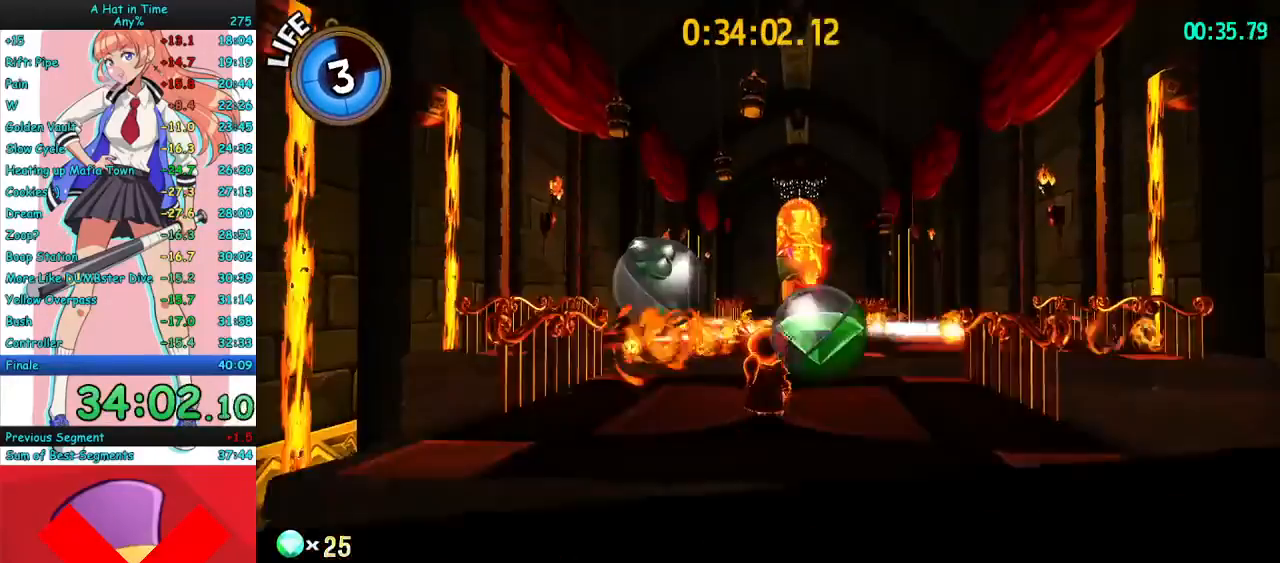
{"keys": ["space", "w"], "mouse": ["right"], "events": [[467, "space", "down"]]}
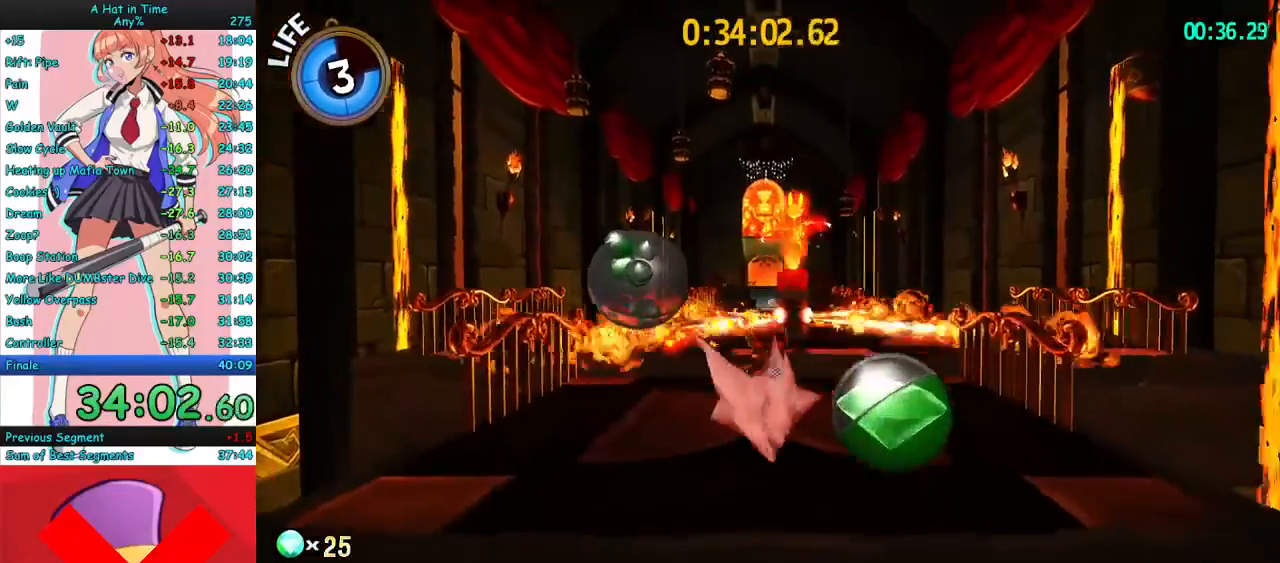
{"keys": ["w"], "mouse": ["right"], "events": [[167, "space", "up"]]}
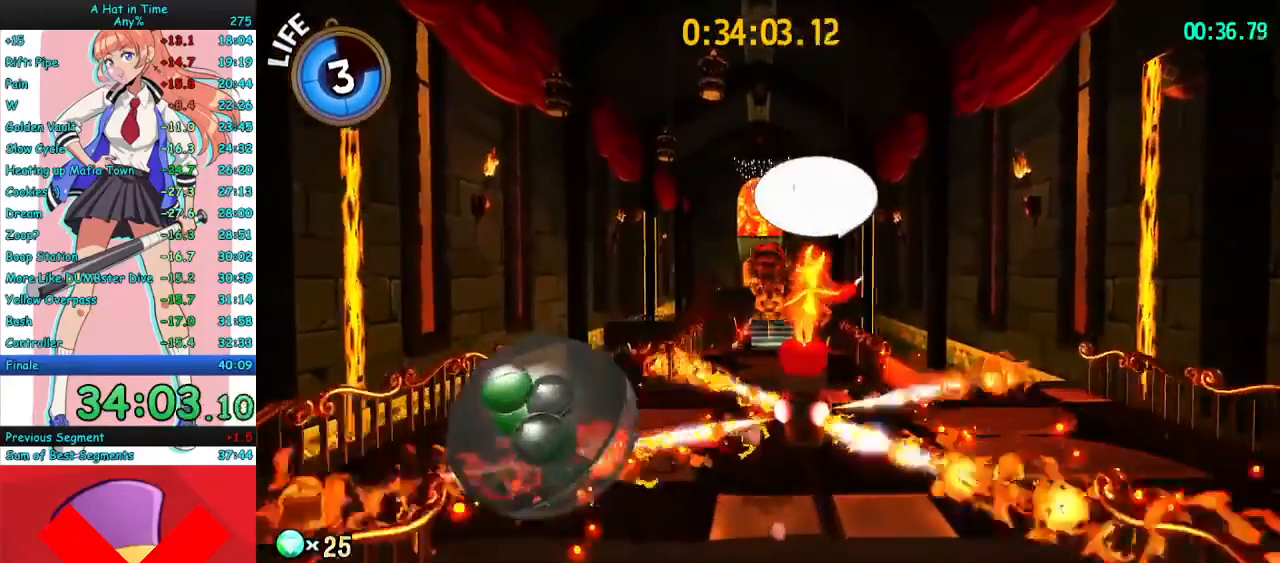
{"keys": ["w"], "mouse": ["right"], "events": [[133, "mouse_mb4", "down"], [300, "a", "down"], [300, "mouse_mb4", "up"], [433, "a", "up"]]}
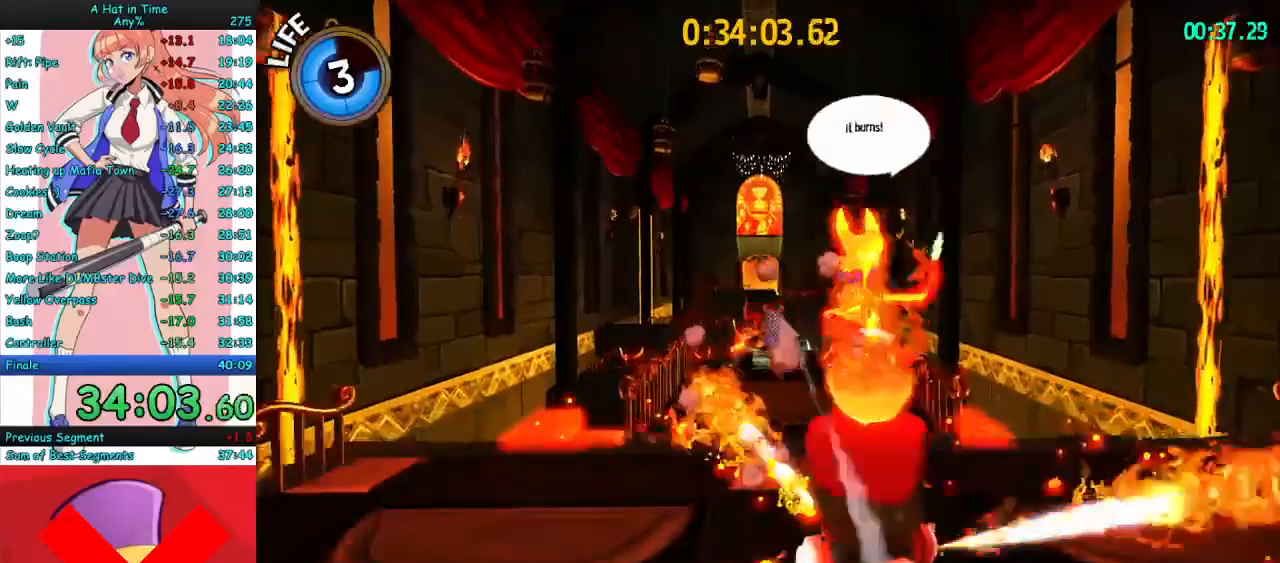
{"keys": ["w"], "mouse": ["right"], "events": [[200, "mouse_mb4", "down"], [300, "d", "down"], [400, "mouse_mb4", "up"], [433, "d", "up"]]}
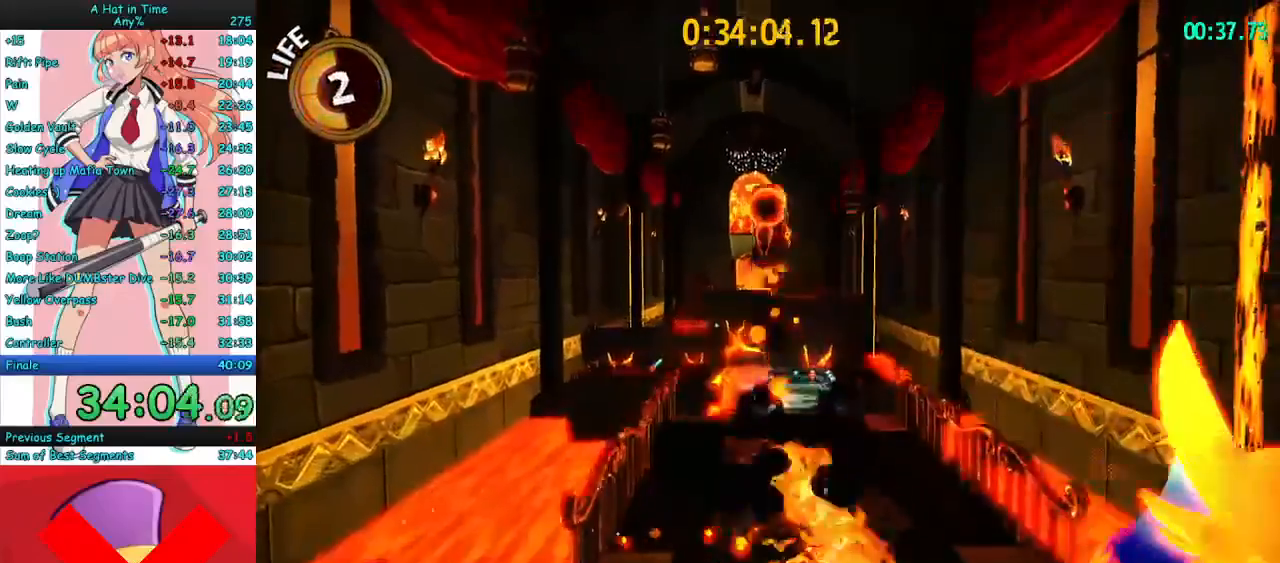
{"keys": ["w"], "mouse": [], "events": [[433, "mouse_right", "up"]]}
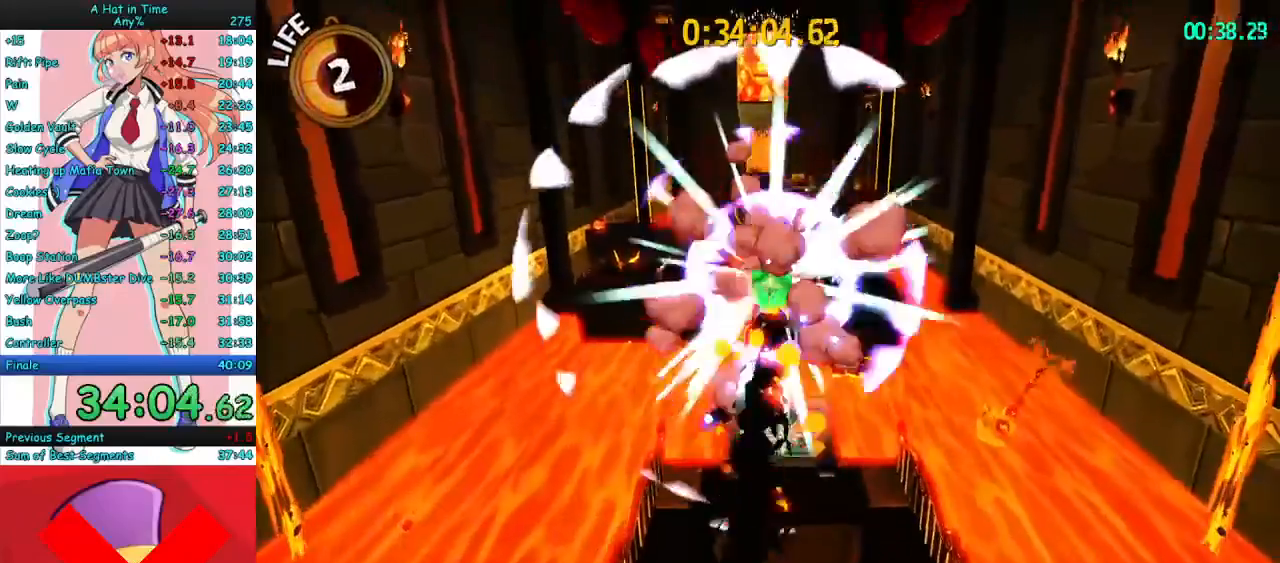
{"keys": ["w"], "mouse": [], "events": []}
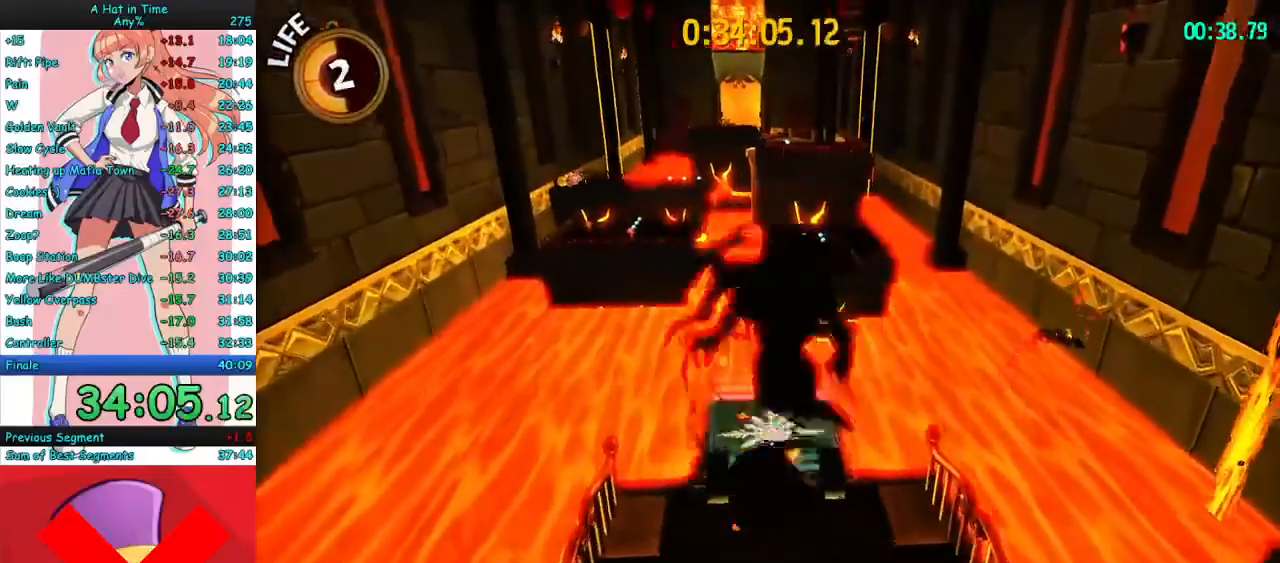
{"keys": ["w"], "mouse": [], "events": [[200, "w", "up"], [233, "w", "down"], [333, "w", "up"], [400, "w", "down"]]}
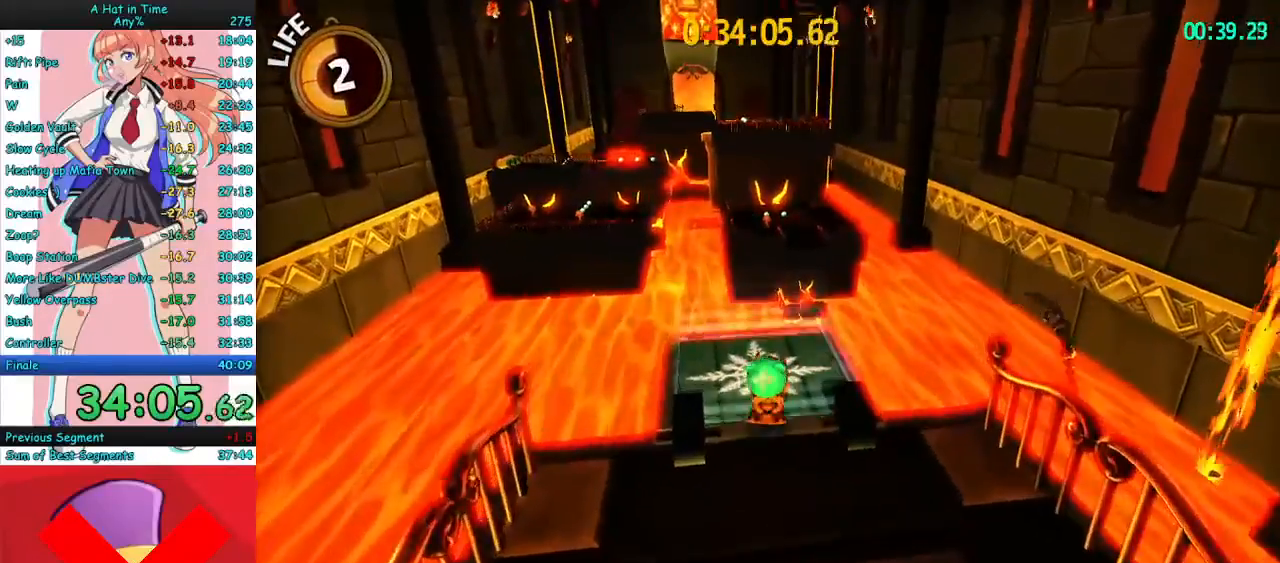
{"keys": [], "mouse": ["right"], "events": [[67, "w", "up"], [333, "mouse_right", "down"]]}
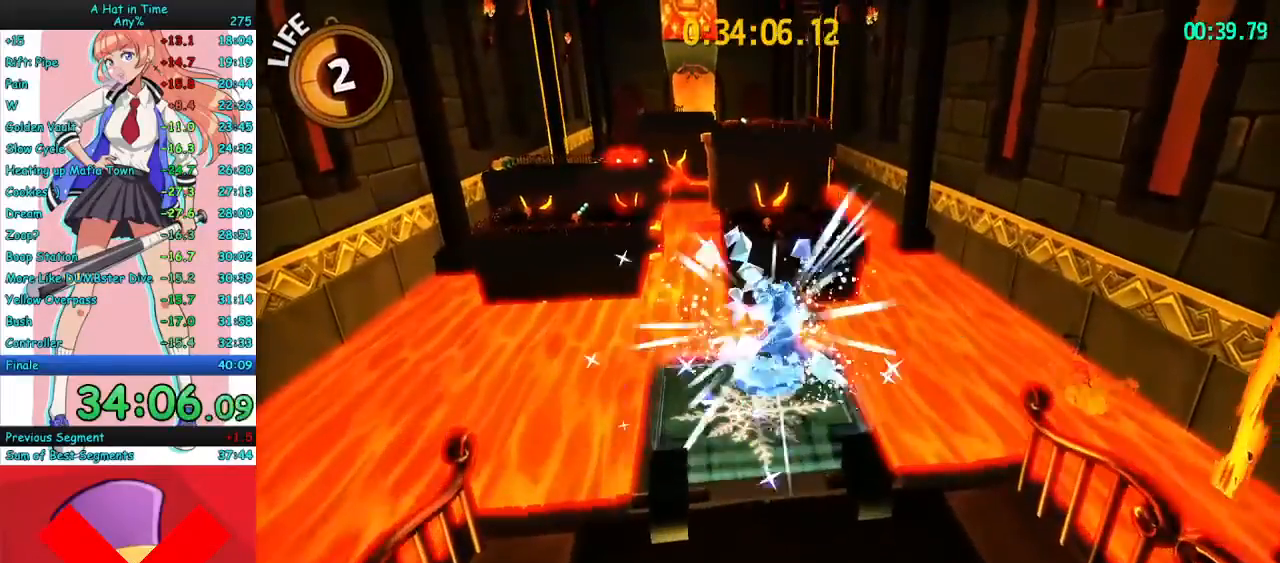
{"keys": ["w"], "mouse": ["right"], "events": [[33, "w", "down"]]}
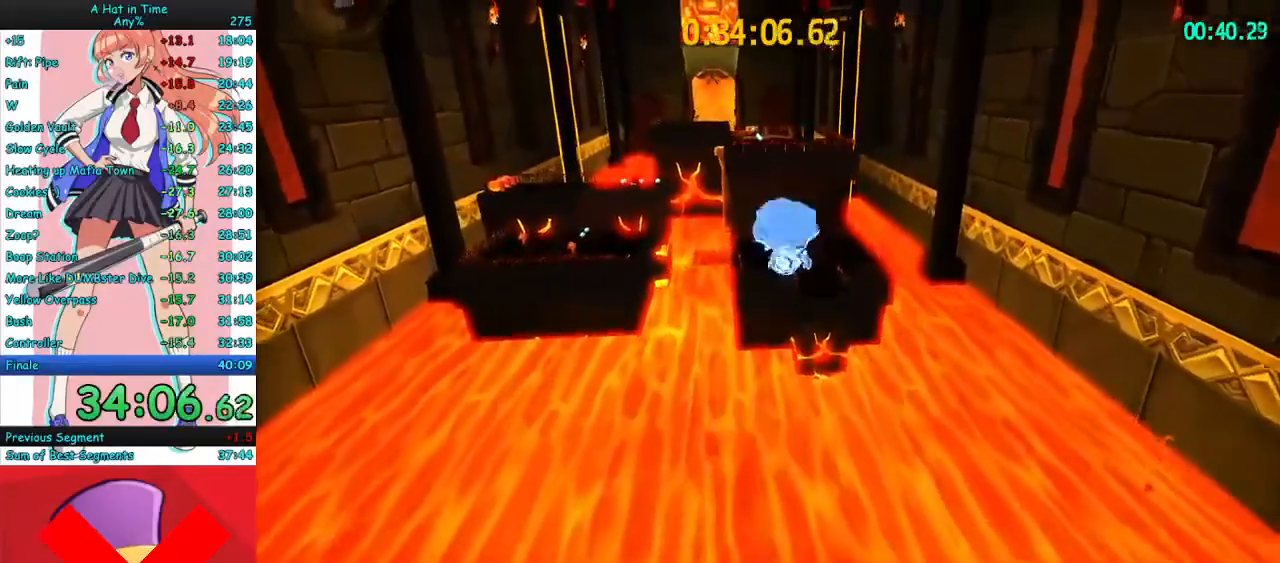
{"keys": ["w"], "mouse": [], "events": [[100, "mouse_right", "up"]]}
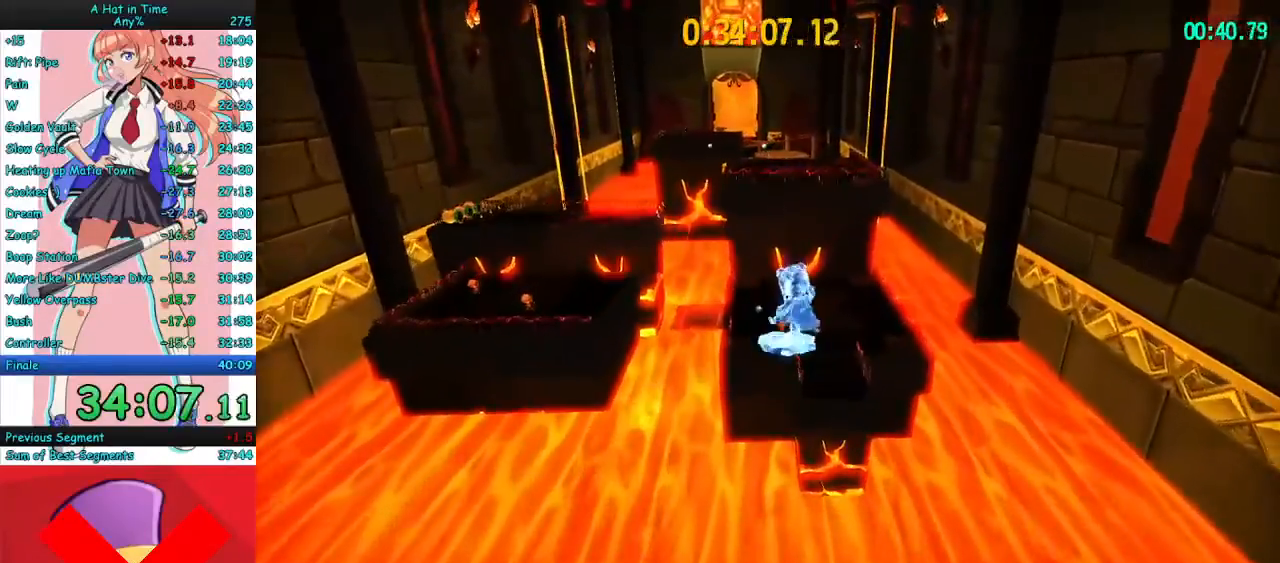
{"keys": ["w"], "mouse": [], "events": []}
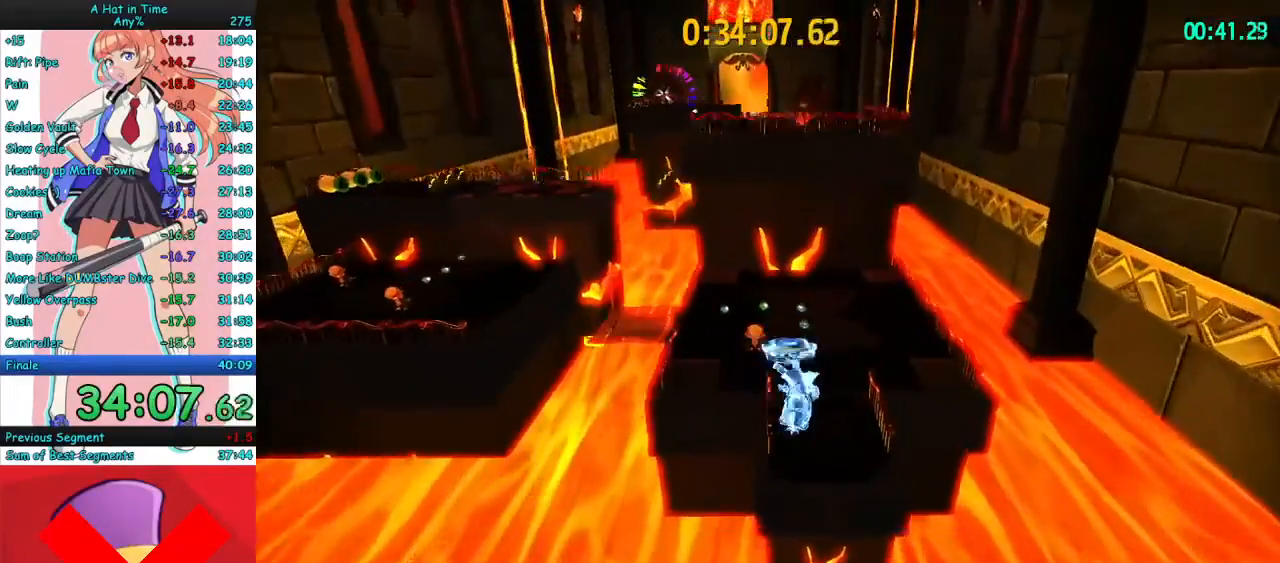
{"keys": ["w"], "mouse": [], "events": []}
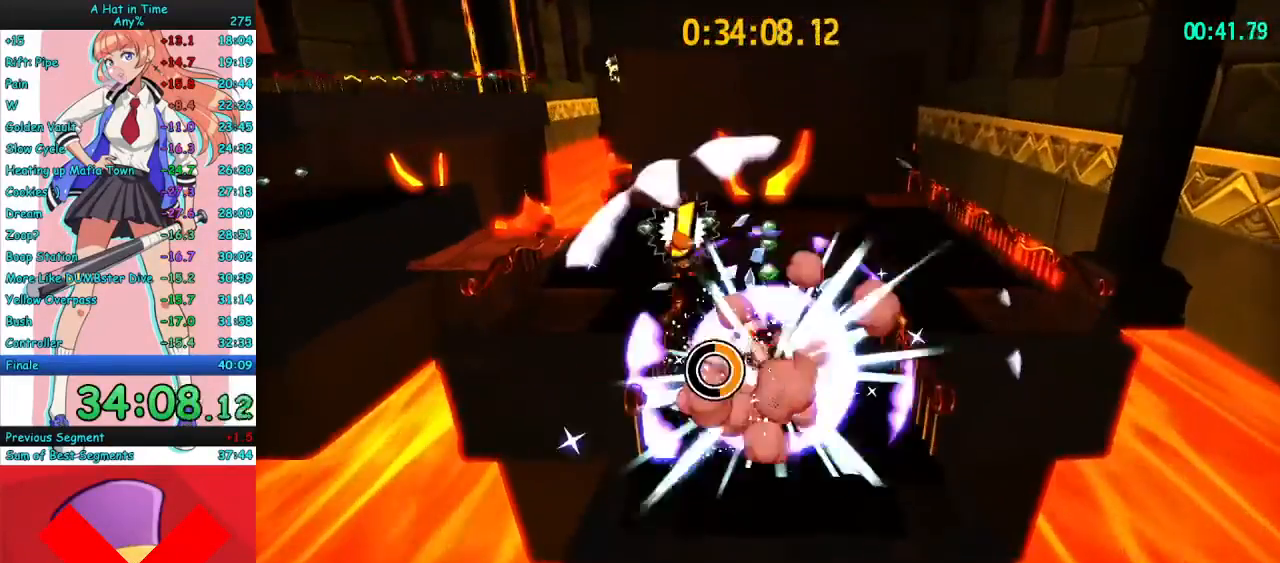
{"keys": ["a", "space", "w"], "mouse": ["right"], "events": [[133, "mouse_right", "down"], [400, "space", "down"], [500, "a", "down"]]}
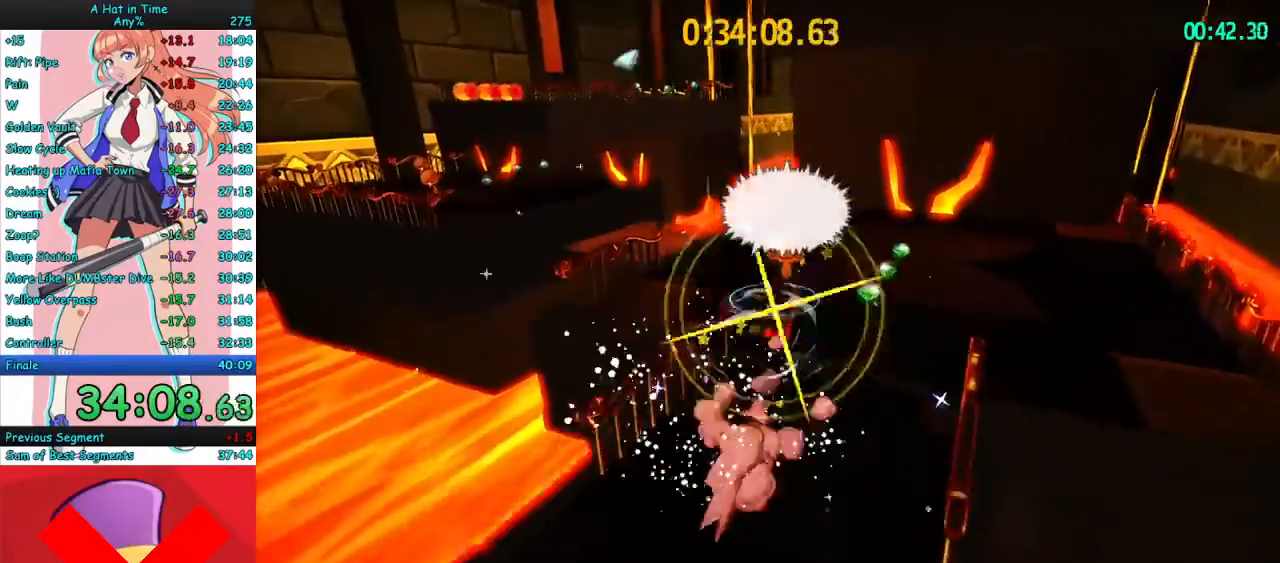
{"keys": ["w"], "mouse": ["right"], "events": [[33, "space", "up"], [367, "a", "up"]]}
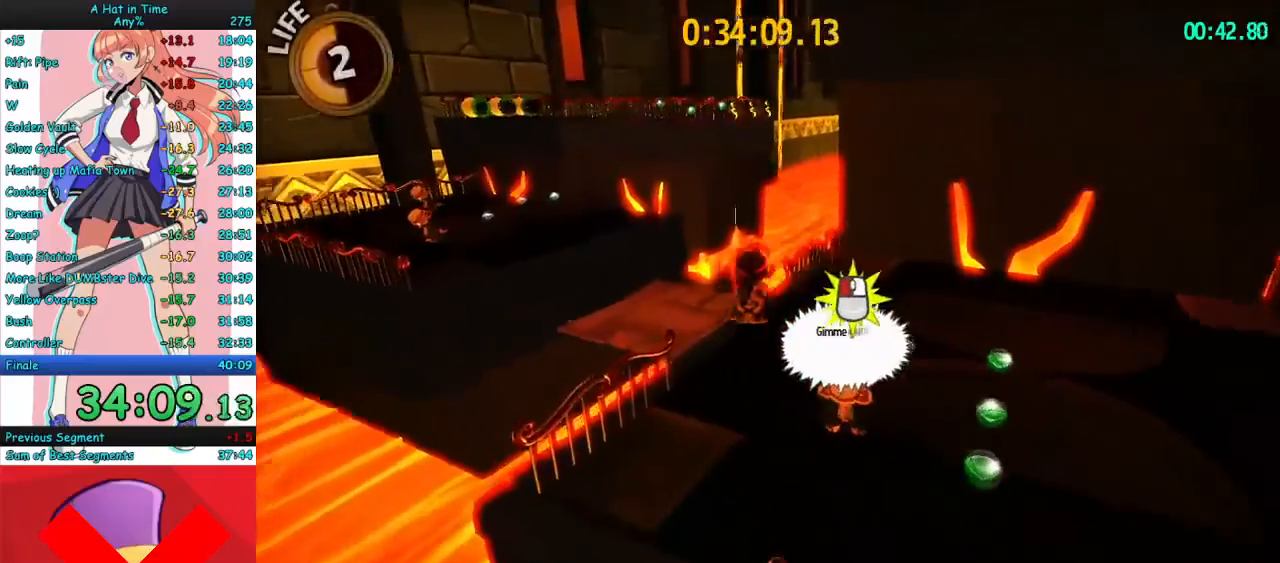
{"keys": ["w"], "mouse": ["right"], "events": []}
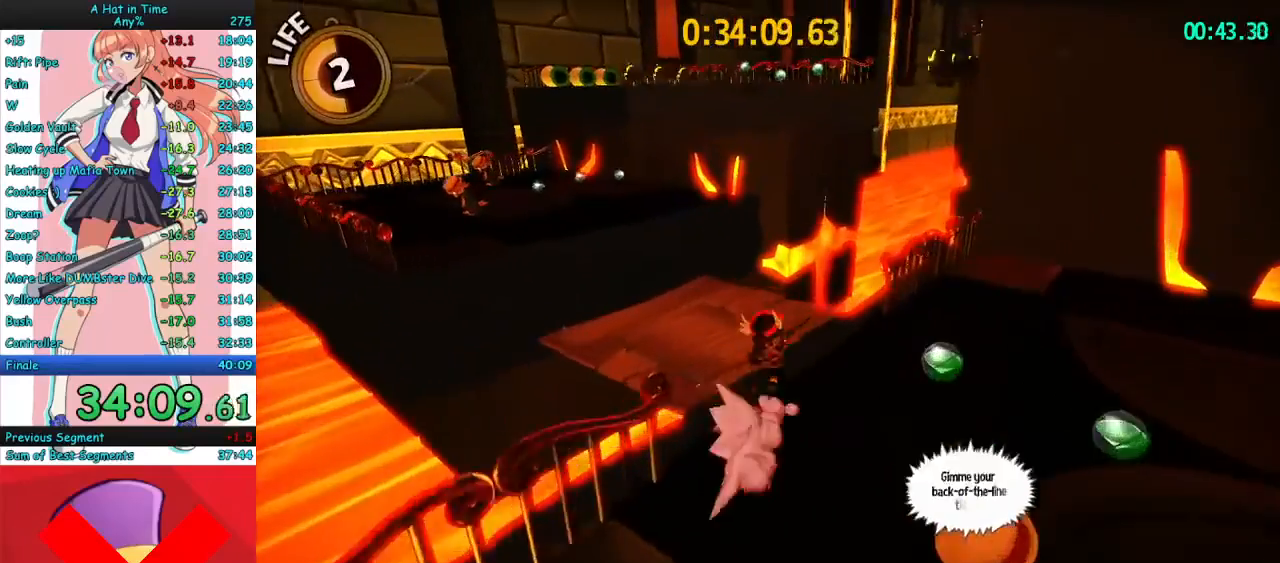
{"keys": ["space", "w"], "mouse": ["right"], "events": [[500, "space", "down"]]}
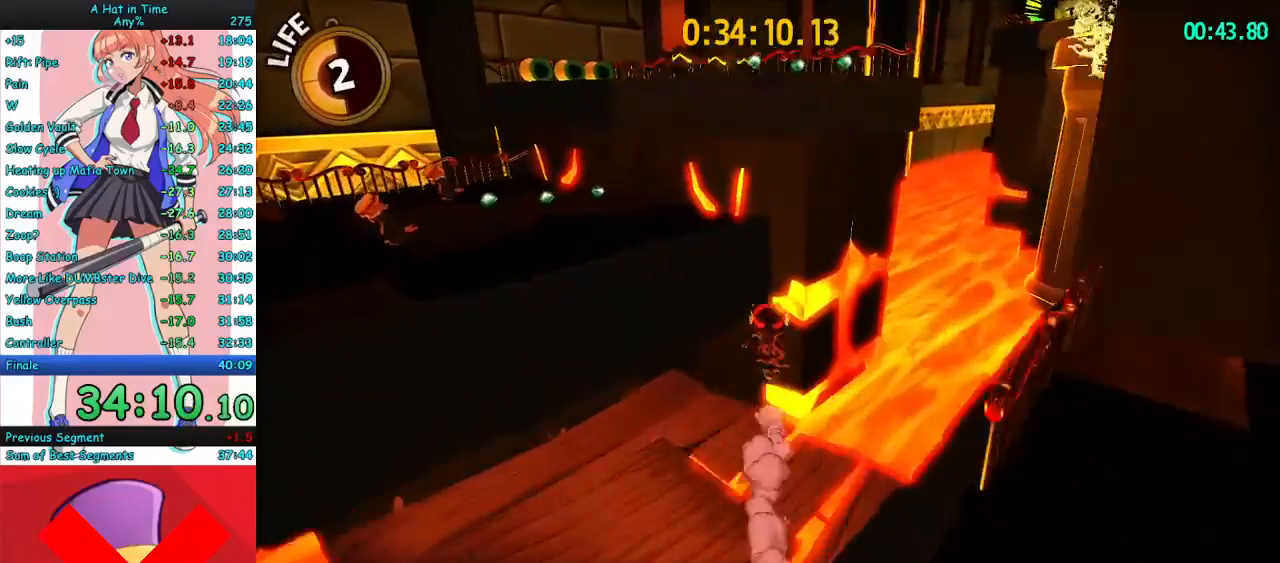
{"keys": ["w"], "mouse": ["right"], "events": [[67, "space", "up"], [133, "space", "down"], [233, "space", "up"], [267, "space", "down"], [400, "space", "up"]]}
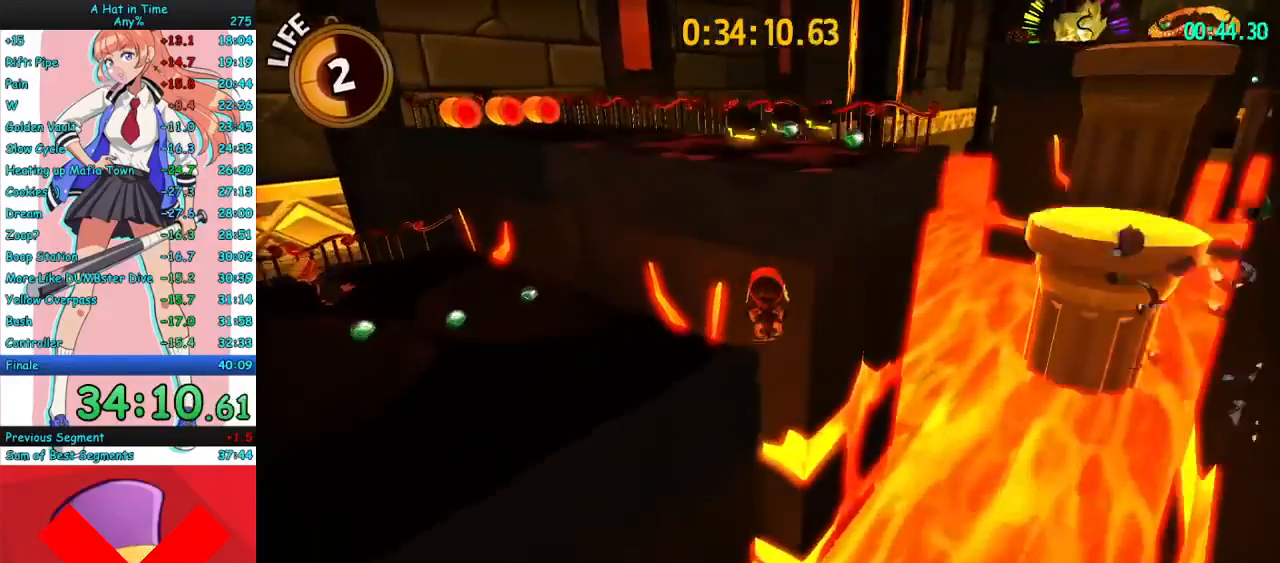
{"keys": ["space", "w"], "mouse": ["right"], "events": [[67, "mouse_mb4", "down"], [167, "mouse_mb4", "up"], [233, "space", "down"], [333, "space", "up"], [433, "space", "down"]]}
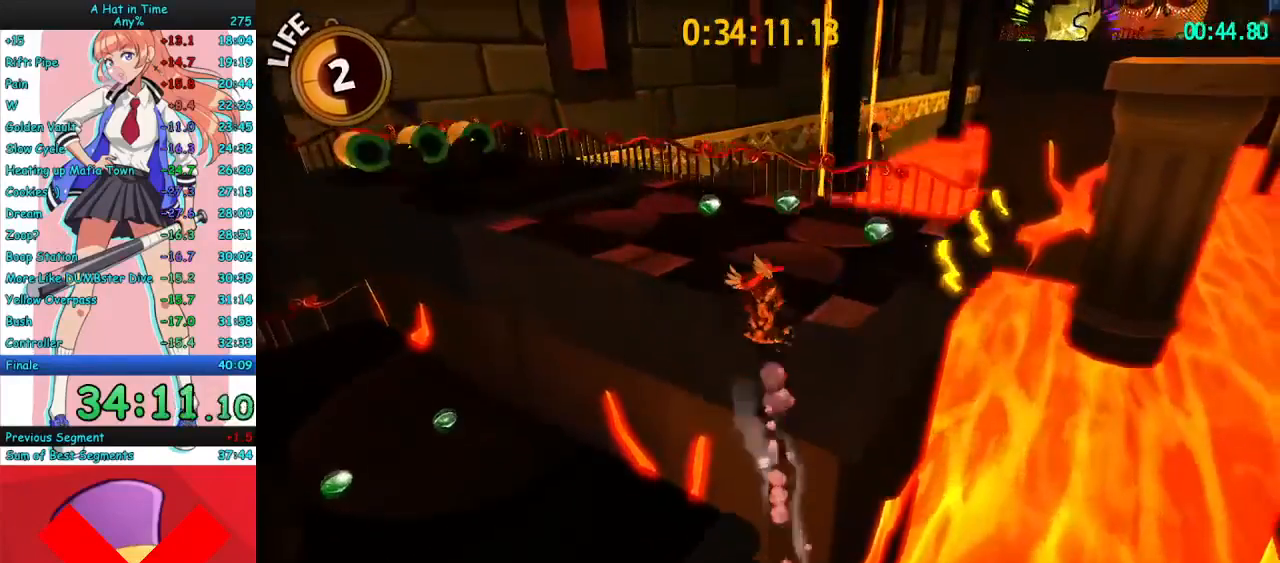
{"keys": ["d"], "mouse": ["right"], "events": [[67, "space", "up"], [300, "d", "down"], [367, "w", "up"]]}
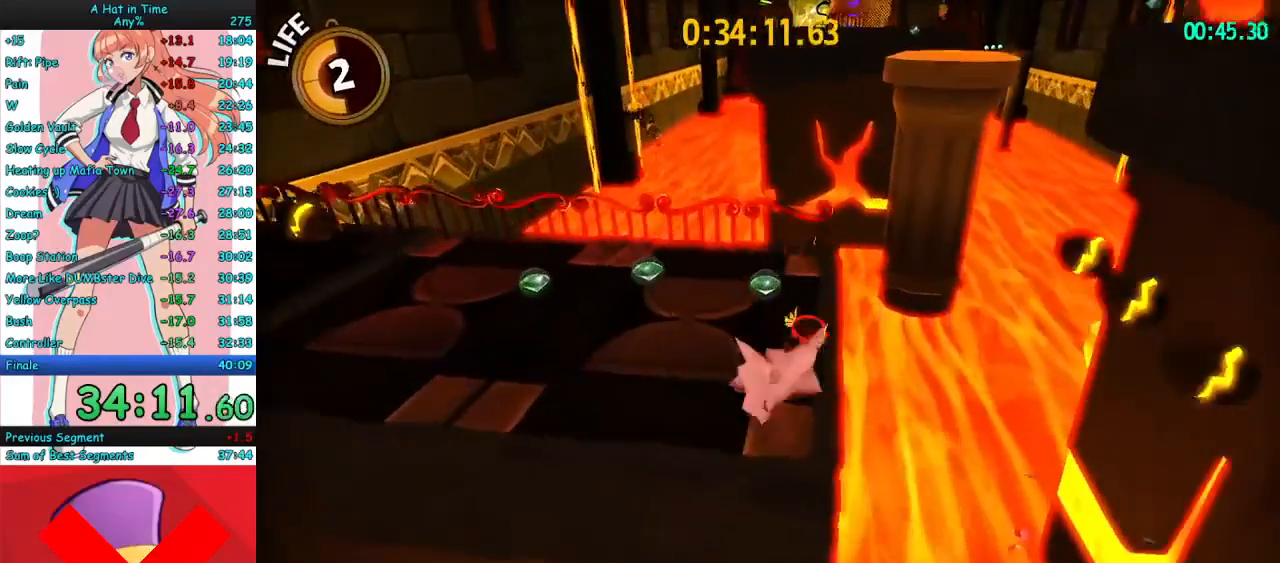
{"keys": ["d", "w"], "mouse": ["right"], "events": [[133, "space", "down"], [233, "space", "up"], [233, "w", "down"], [267, "space", "down"], [433, "space", "up"], [467, "space", "down"], [500, "space", "up"]]}
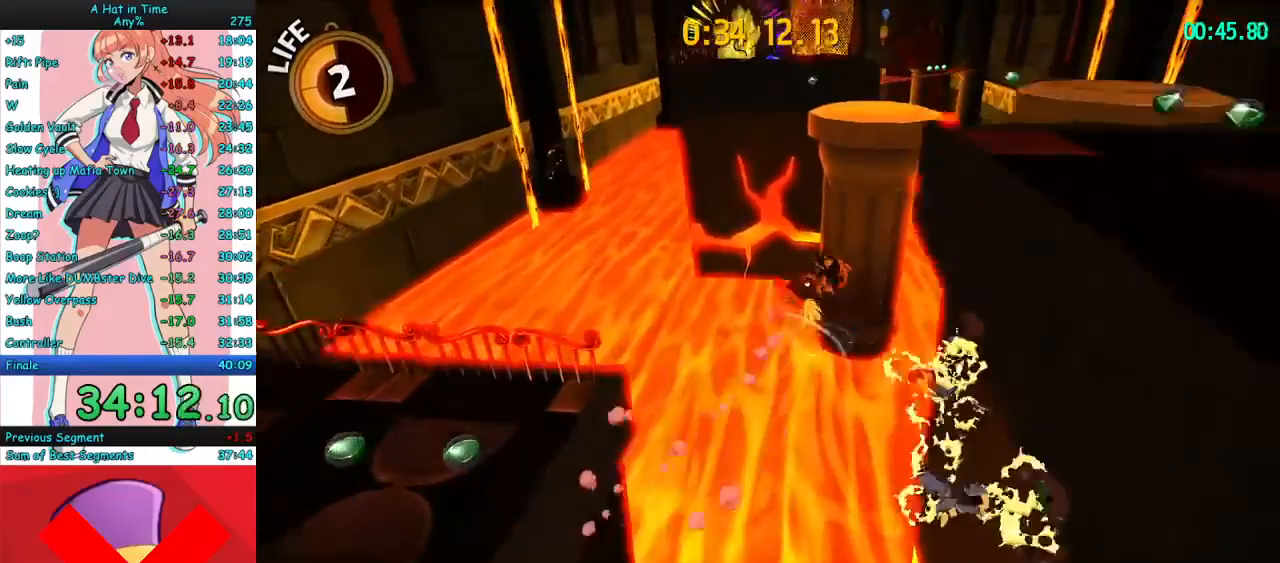
{"keys": ["d", "space", "w"], "mouse": ["right"], "events": [[467, "space", "down"]]}
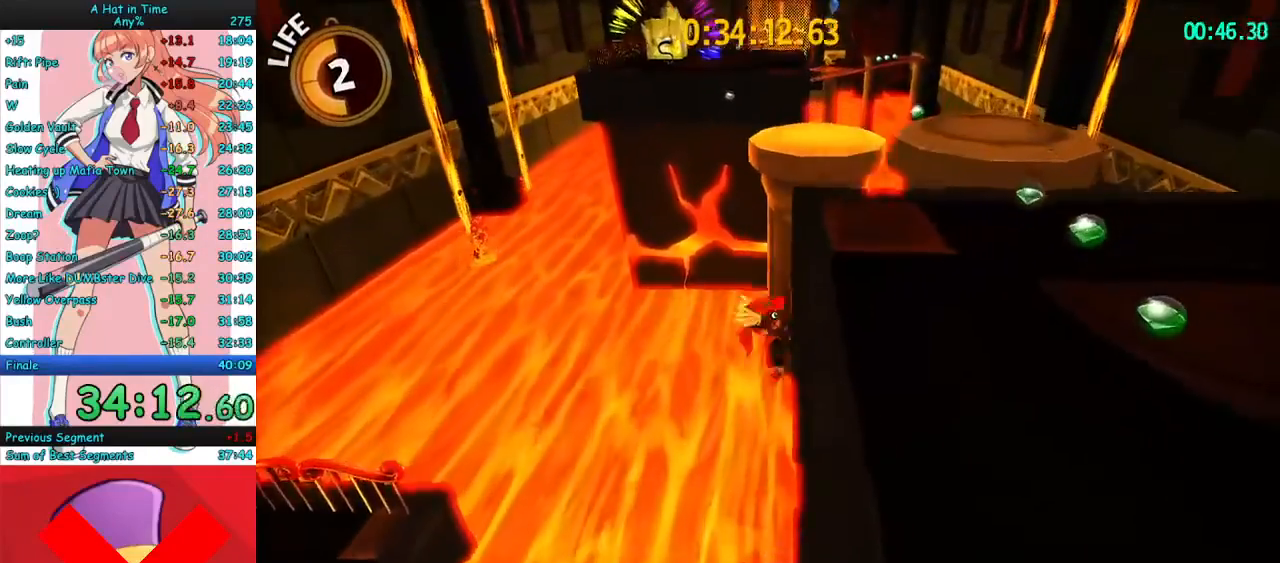
{"keys": ["w"], "mouse": ["right"], "events": [[67, "space", "up"], [433, "d", "up"]]}
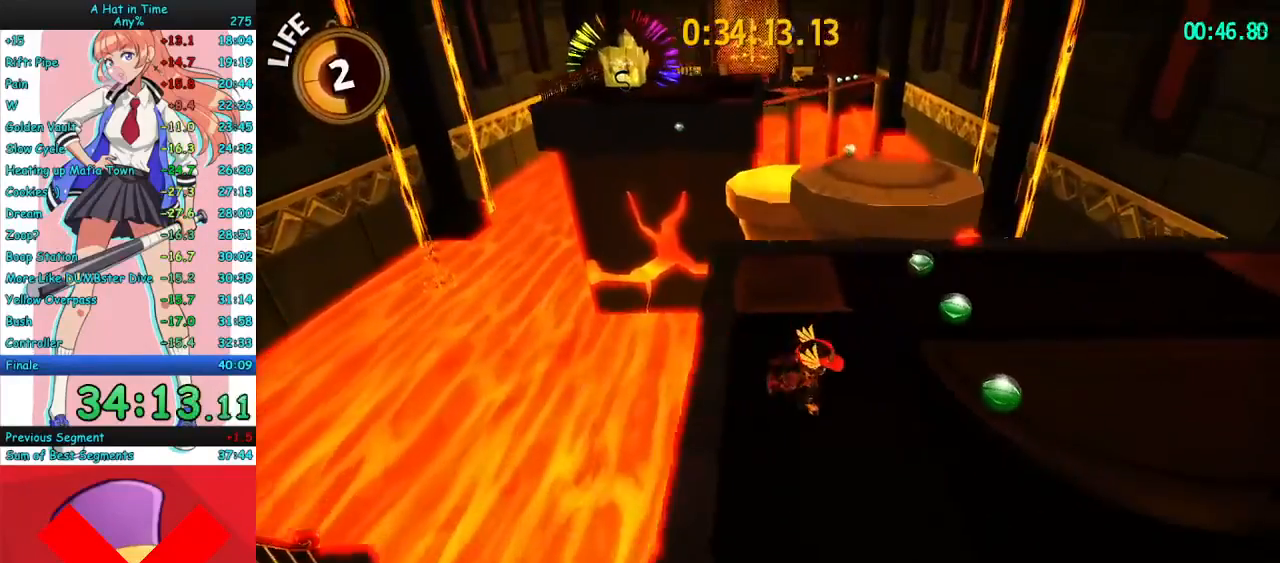
{"keys": ["d", "w"], "mouse": ["right"], "events": [[33, "a", "down"], [200, "a", "up"], [267, "space", "down"], [400, "d", "down"], [400, "space", "up"]]}